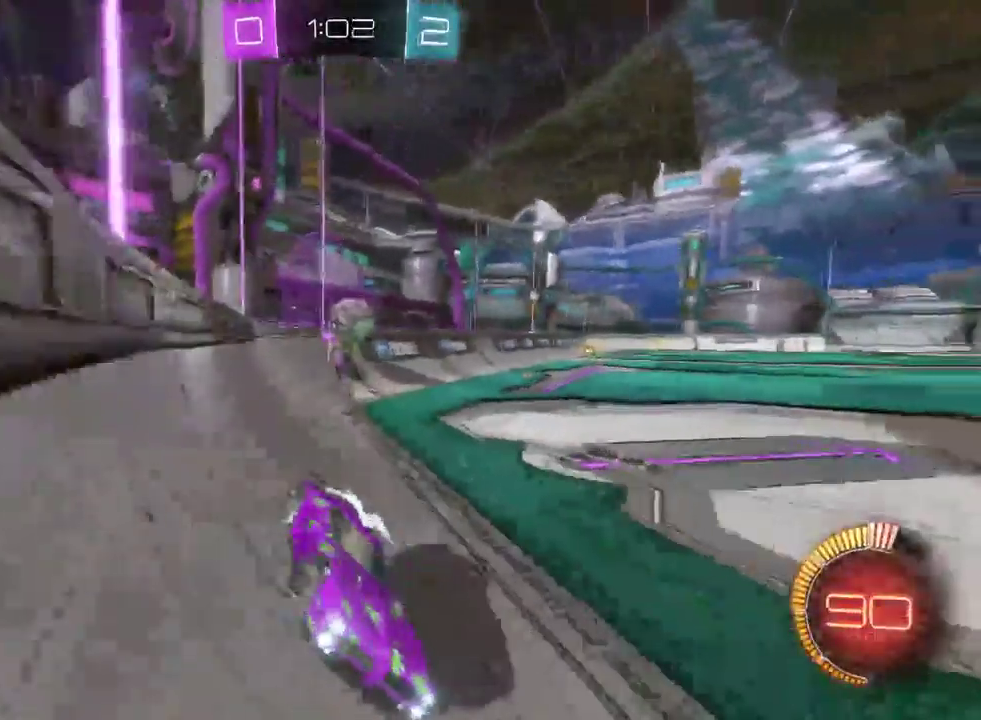
Gameplay with a controller (PlayStation layout); each line is a JSON object with the inputs held at the frame after it. "events" lists button and stick changes between this image and that frame as [ms after this image, input, new state], when the widget could be followed in between. Not read: L1.
{"buttons": ["R2"], "left_stick": "left", "right_stick": "center", "events": [[33, "SQUARE", "up"]]}
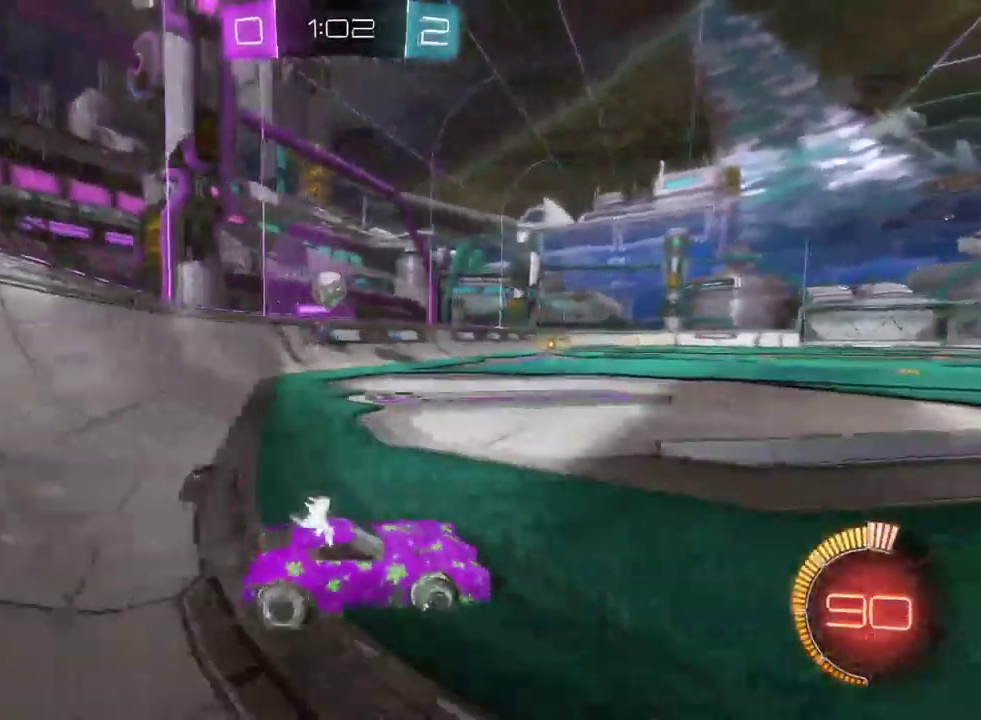
{"buttons": ["R2"], "left_stick": "left", "right_stick": "center", "events": []}
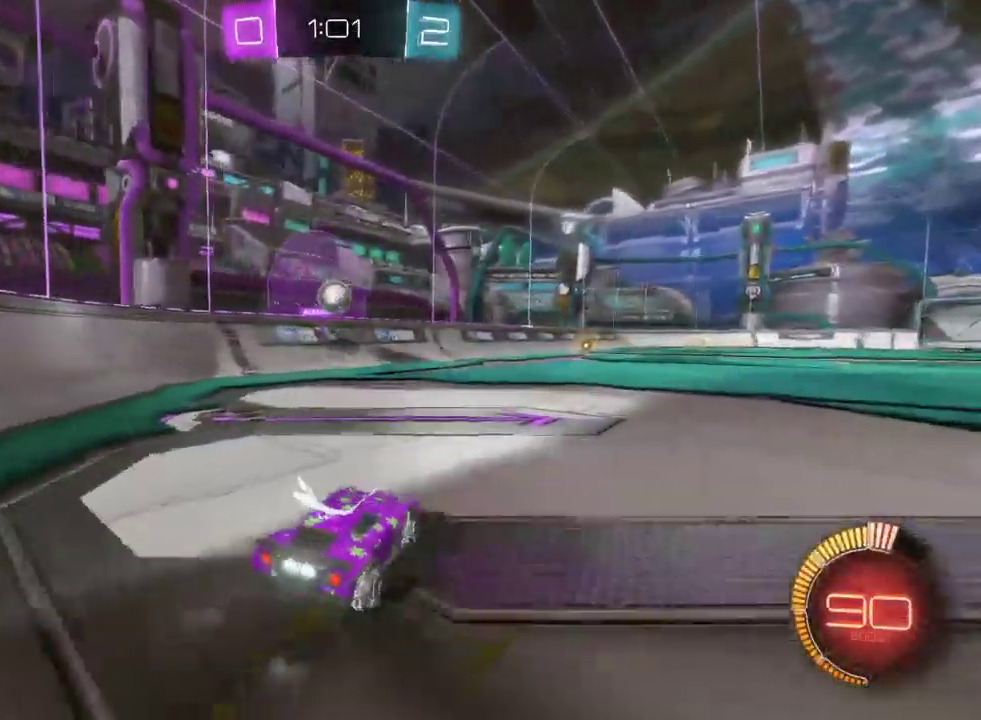
{"buttons": ["R2"], "left_stick": "right", "right_stick": "center", "events": [[83, "left_stick", "center"], [367, "left_stick", "right"]]}
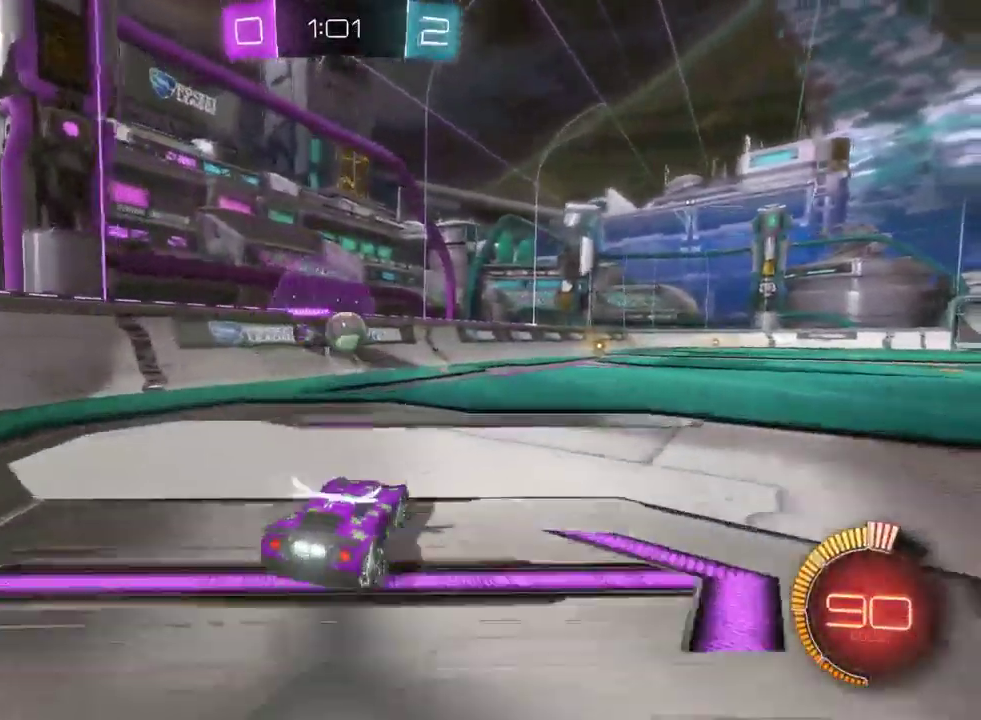
{"buttons": ["L2"], "left_stick": "center", "right_stick": "center", "events": [[217, "left_stick", "center"], [417, "R2", "up"], [483, "L2", "down"]]}
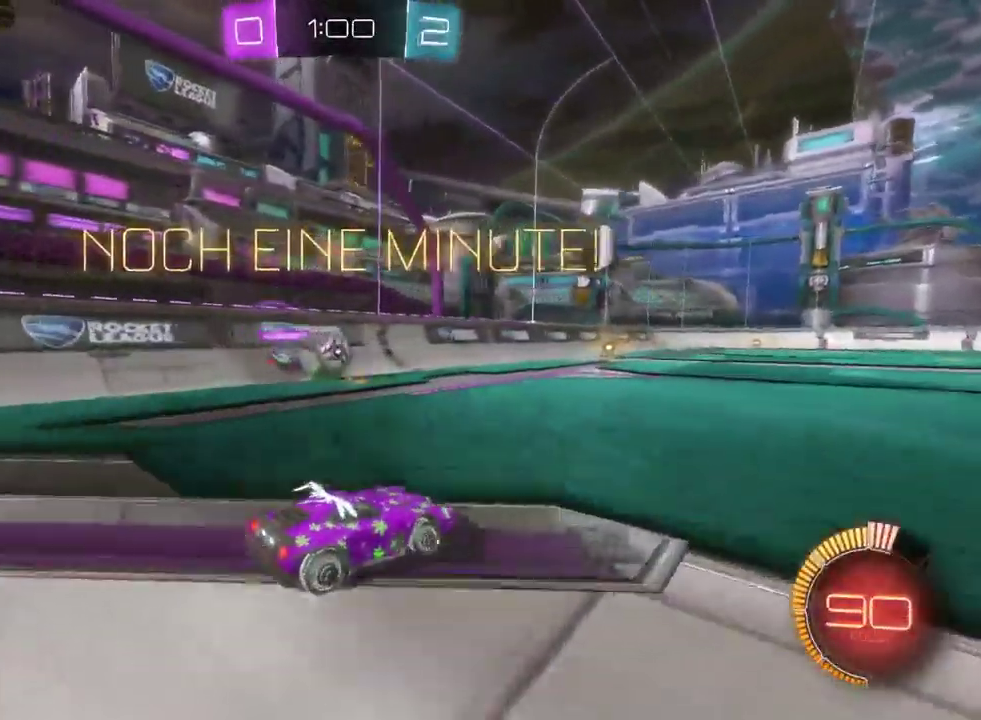
{"buttons": ["R2"], "left_stick": "center", "right_stick": "center", "events": [[183, "L2", "up"], [217, "R2", "down"]]}
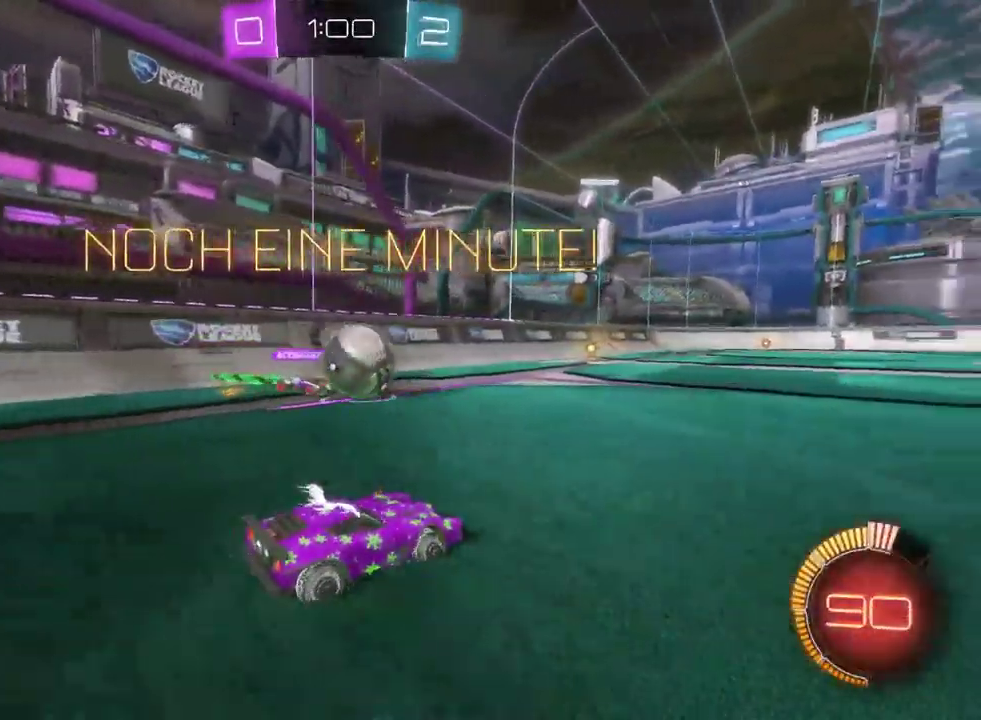
{"buttons": ["R2"], "left_stick": "down-right", "right_stick": "center", "events": [[117, "R2", "up"], [150, "left_stick", "down-right"], [217, "R2", "down"]]}
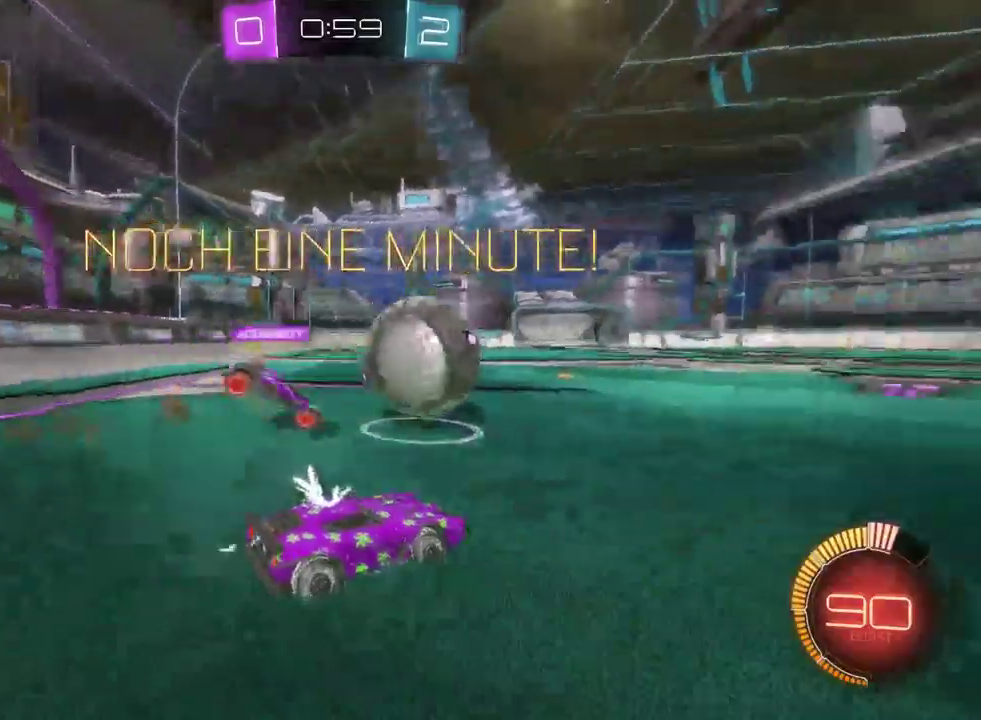
{"buttons": ["R2"], "left_stick": "center", "right_stick": "center", "events": [[317, "left_stick", "center"]]}
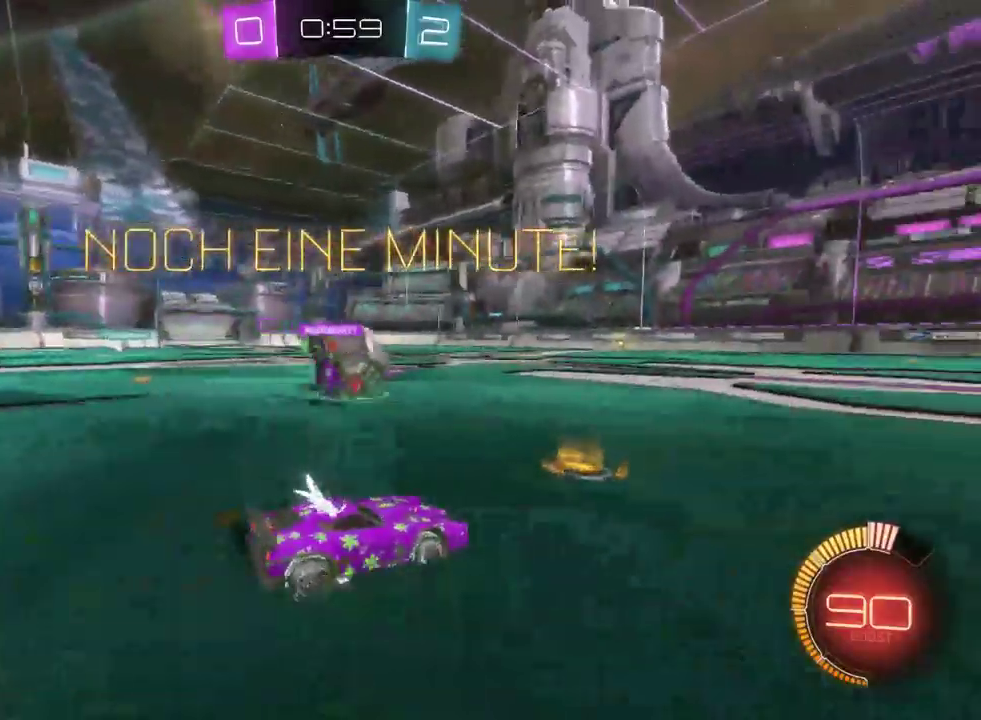
{"buttons": ["R2"], "left_stick": "right", "right_stick": "center", "events": [[200, "left_stick", "left"], [367, "left_stick", "center"], [467, "left_stick", "right"]]}
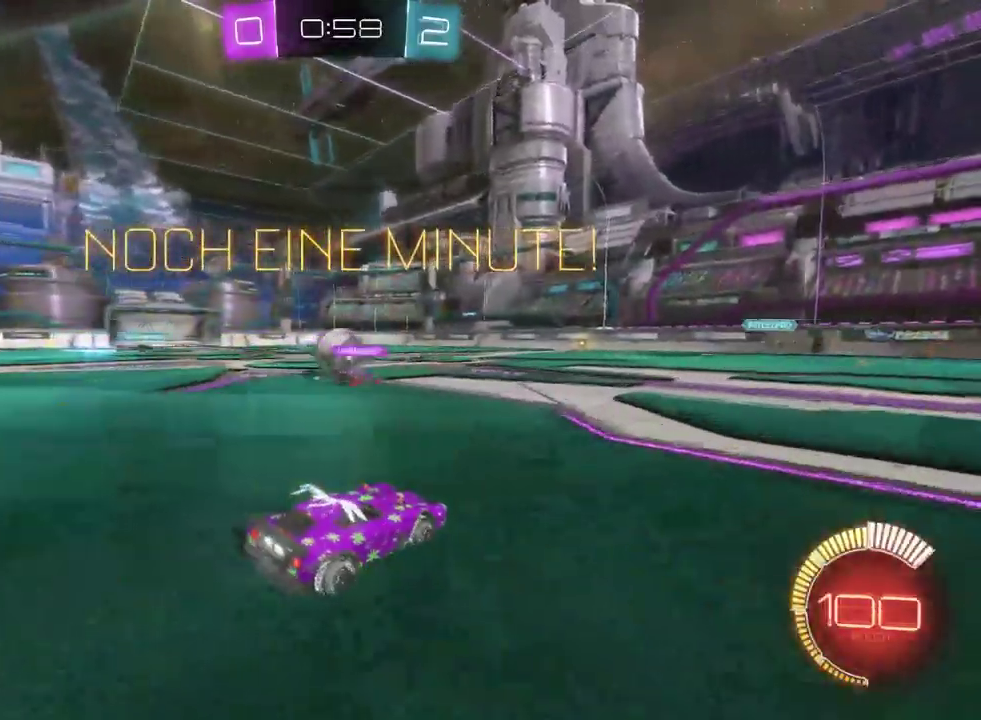
{"buttons": ["R2"], "left_stick": "left", "right_stick": "center", "events": [[117, "left_stick", "center"], [383, "left_stick", "left"]]}
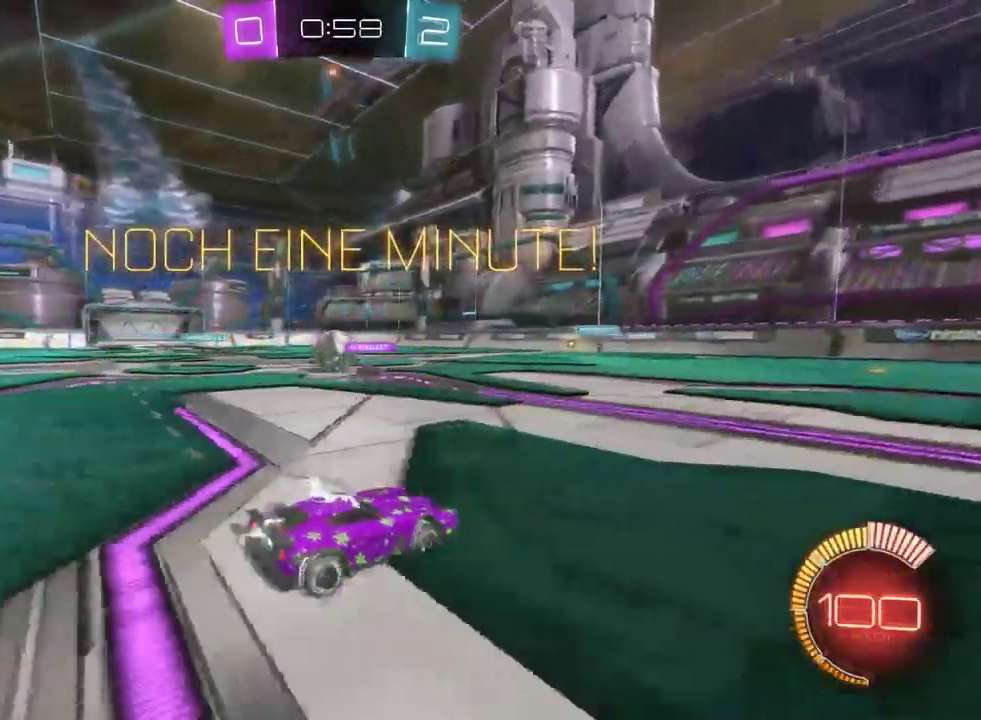
{"buttons": ["R2"], "left_stick": "center", "right_stick": "center", "events": [[217, "left_stick", "center"], [283, "left_stick", "down-right"], [417, "left_stick", "center"]]}
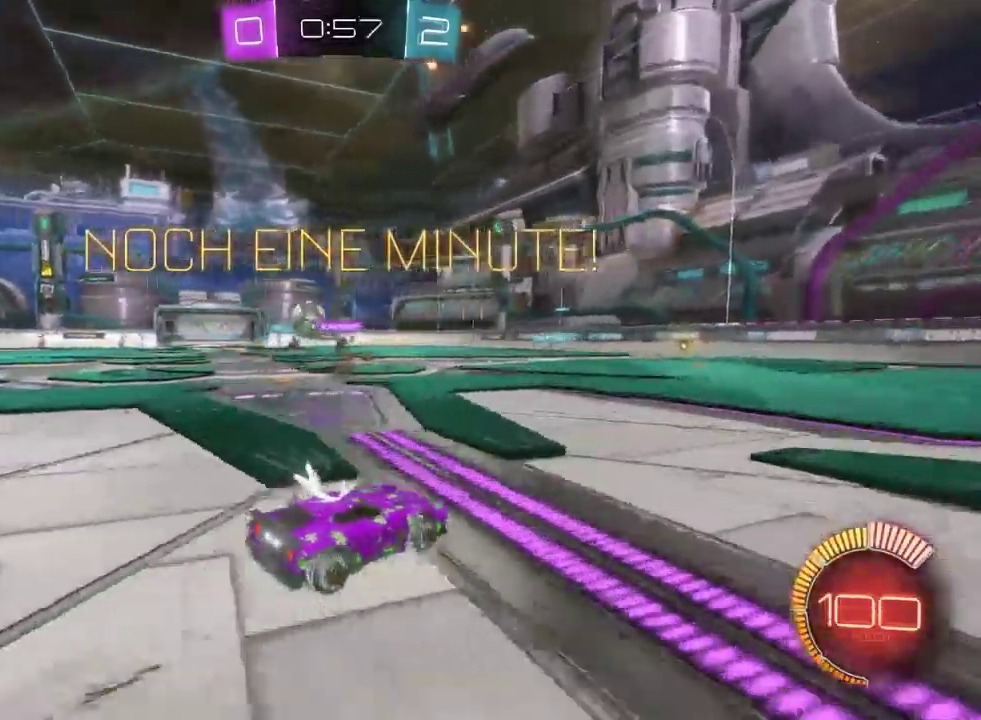
{"buttons": ["R2"], "left_stick": "left", "right_stick": "center", "events": [[100, "left_stick", "left"]]}
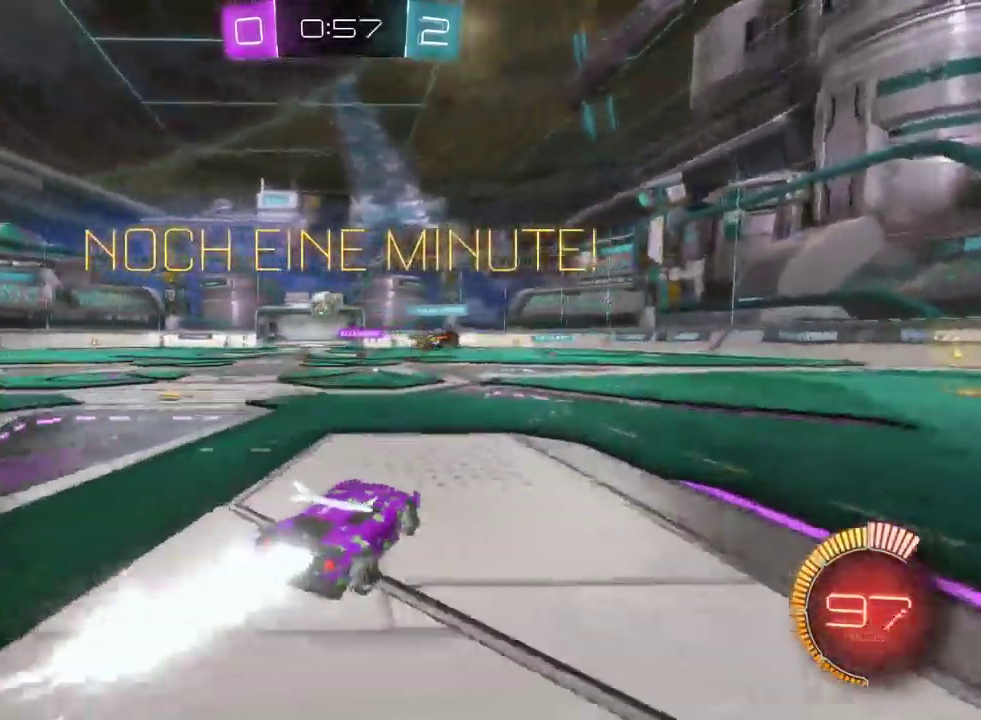
{"buttons": ["R2"], "left_stick": "center", "right_stick": "center", "events": [[367, "left_stick", "center"]]}
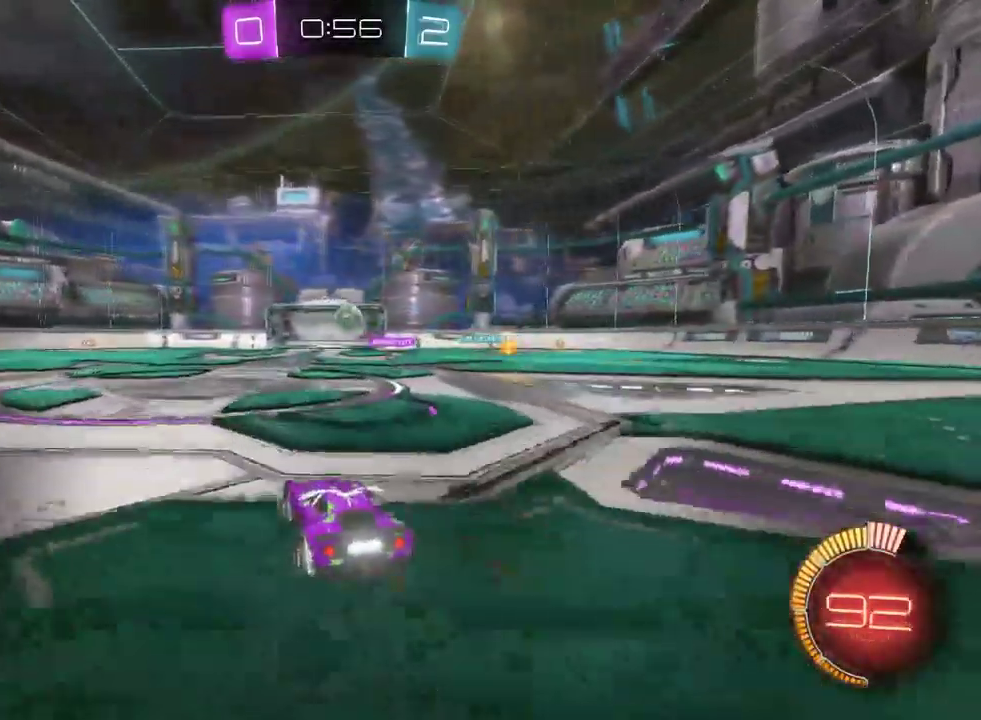
{"buttons": ["R2"], "left_stick": "left", "right_stick": "center", "events": [[167, "left_stick", "left"]]}
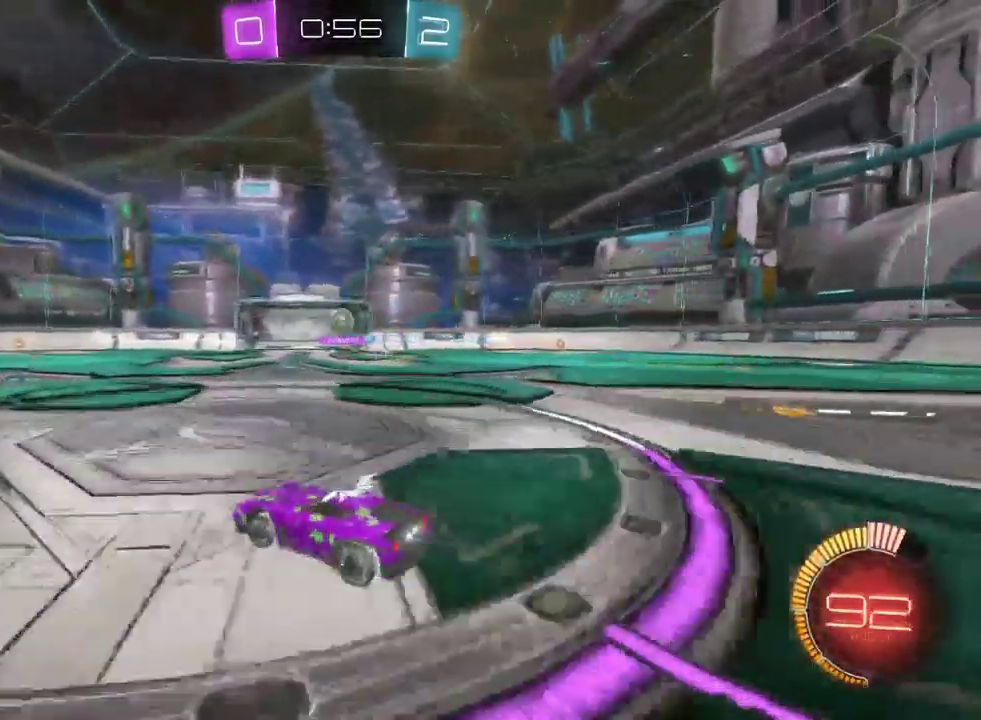
{"buttons": ["R2"], "left_stick": "center", "right_stick": "center", "events": [[33, "left_stick", "center"], [217, "left_stick", "left"], [450, "left_stick", "center"]]}
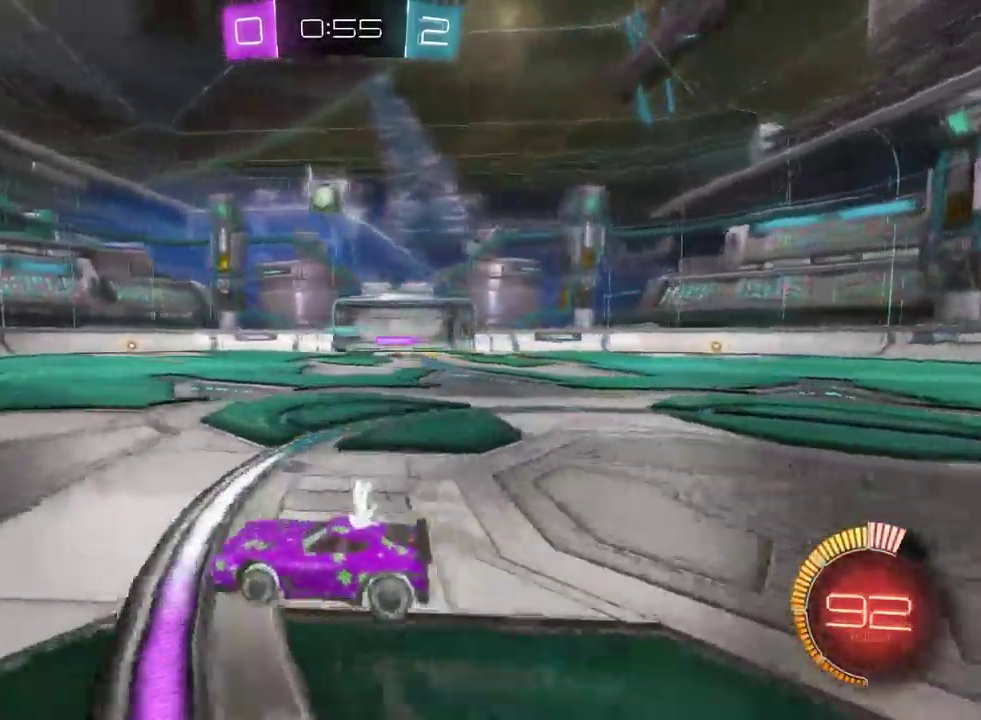
{"buttons": ["R2"], "left_stick": "center", "right_stick": "center", "events": [[83, "left_stick", "left"], [417, "left_stick", "center"]]}
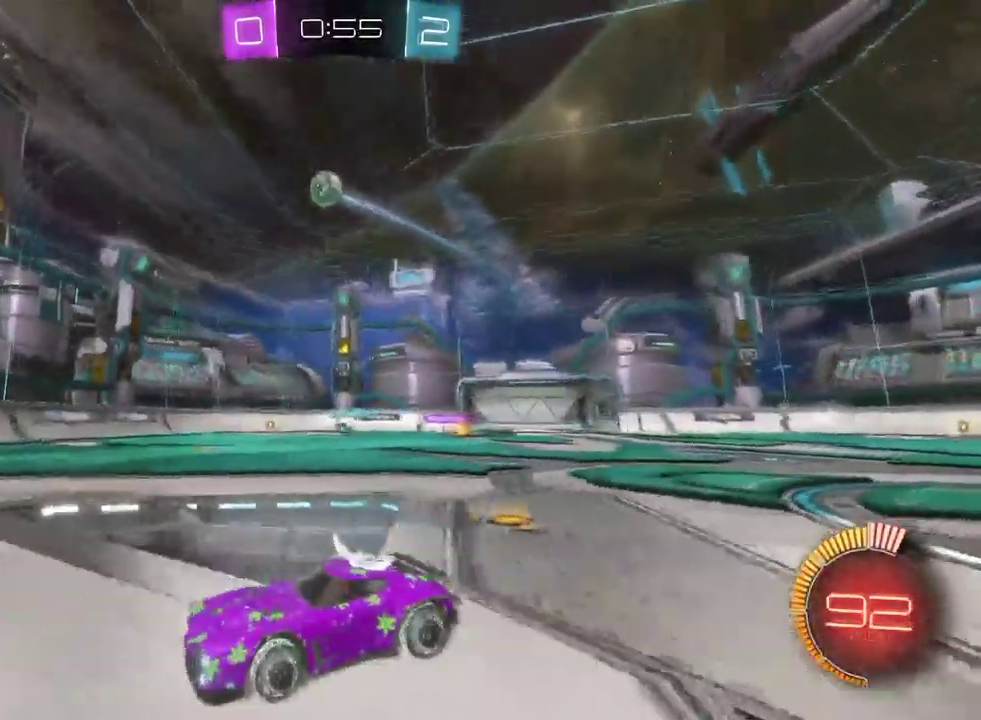
{"buttons": ["SQUARE", "R2"], "left_stick": "right", "right_stick": "center", "events": [[333, "left_stick", "right"], [450, "SQUARE", "down"]]}
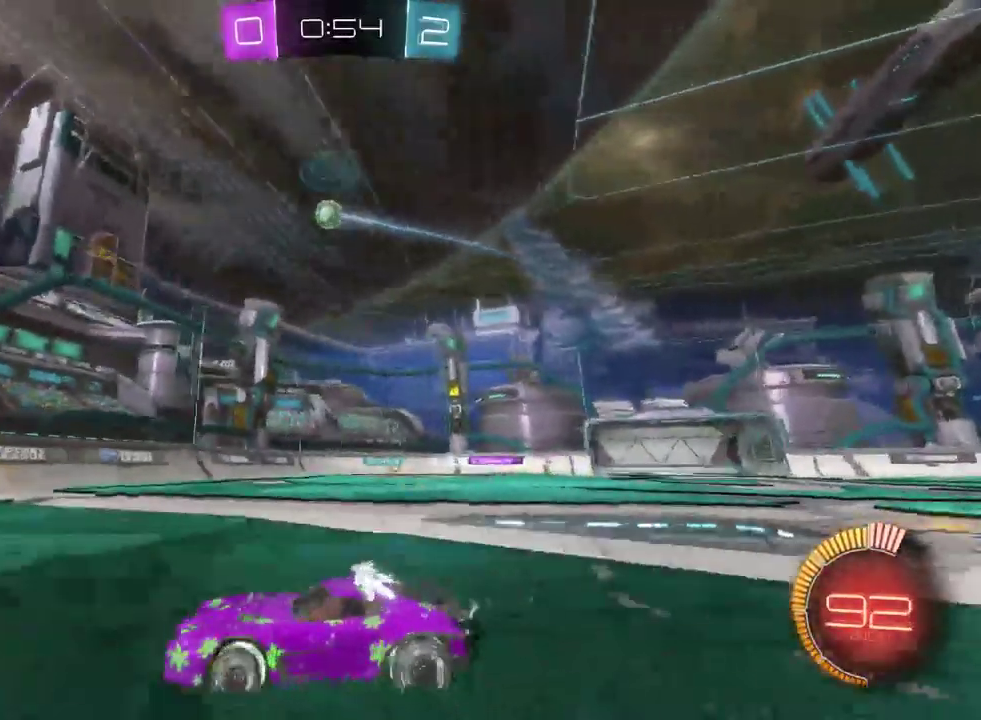
{"buttons": ["R2"], "left_stick": "center", "right_stick": "center", "events": [[50, "SQUARE", "up"], [500, "left_stick", "center"]]}
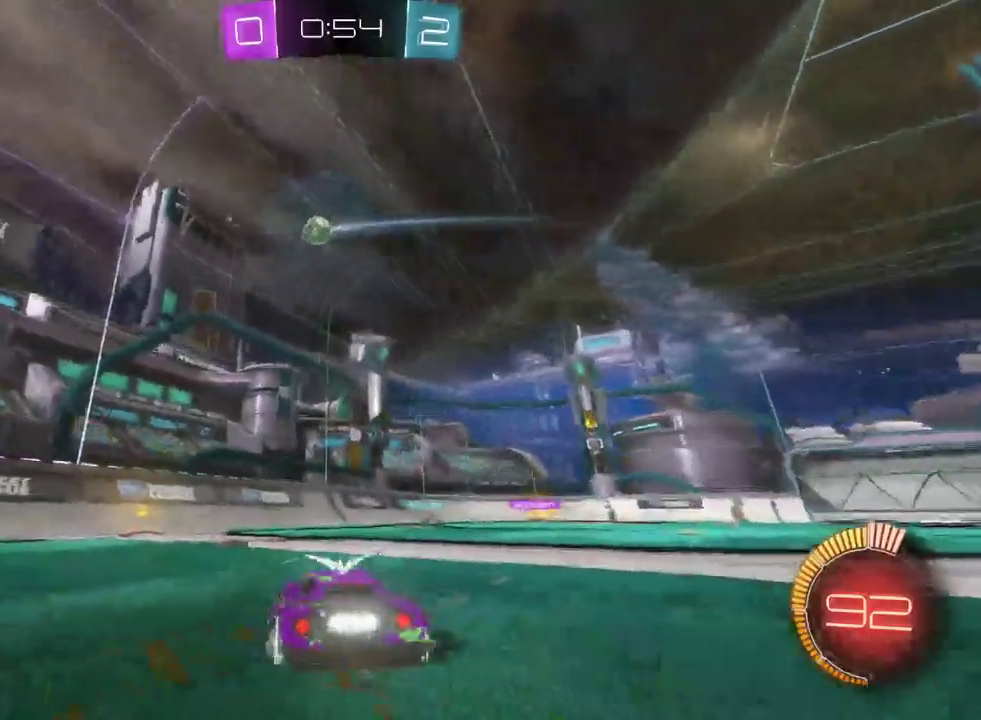
{"buttons": ["R2"], "left_stick": "left", "right_stick": "center", "events": [[117, "R2", "up"], [217, "L2", "down"], [367, "L2", "up"], [367, "R2", "down"], [450, "left_stick", "left"]]}
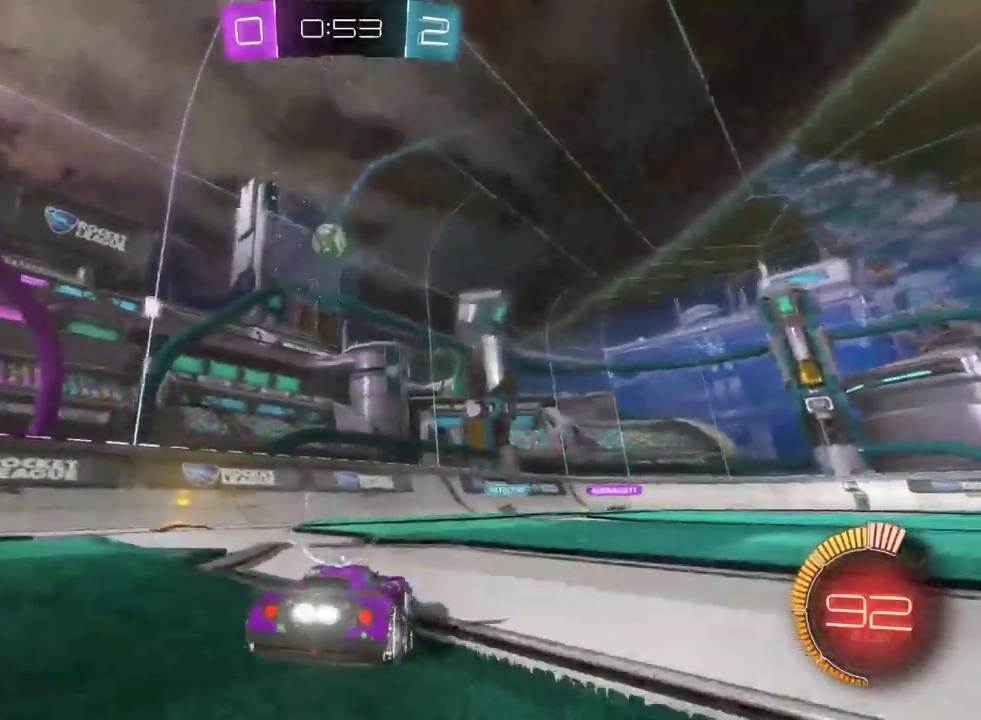
{"buttons": ["R2"], "left_stick": "center", "right_stick": "center", "events": [[150, "left_stick", "center"]]}
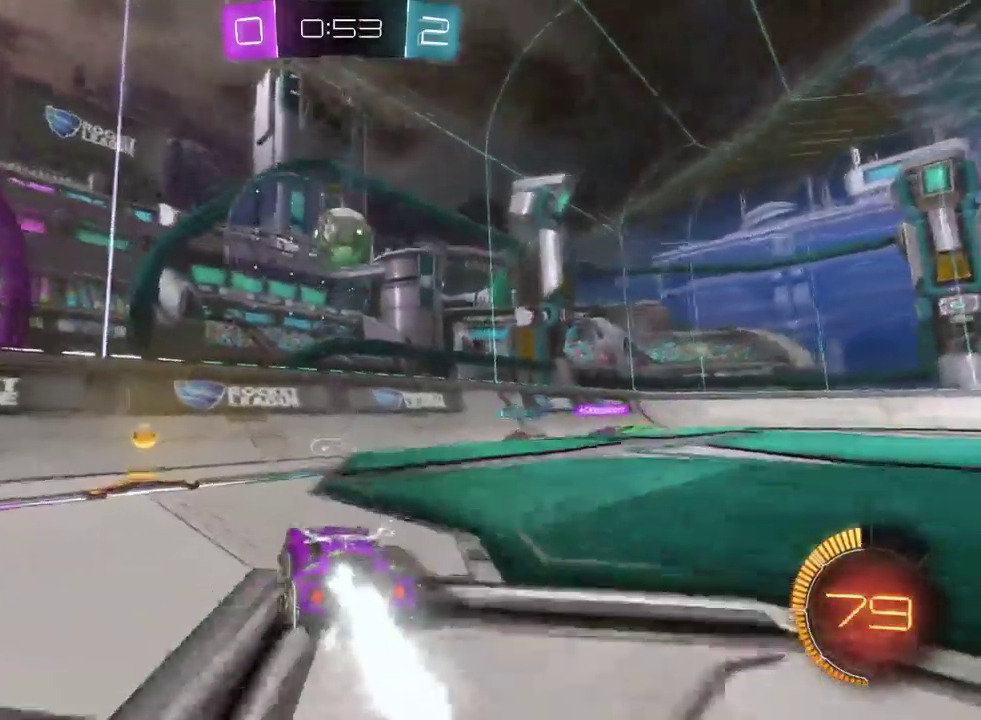
{"buttons": ["R2"], "left_stick": "up", "right_stick": "center", "events": [[50, "CROSS", "down"], [167, "CROSS", "up"], [250, "left_stick", "down-left"], [283, "CROSS", "down"], [333, "left_stick", "up-right"], [400, "left_stick", "up"], [433, "CROSS", "up"]]}
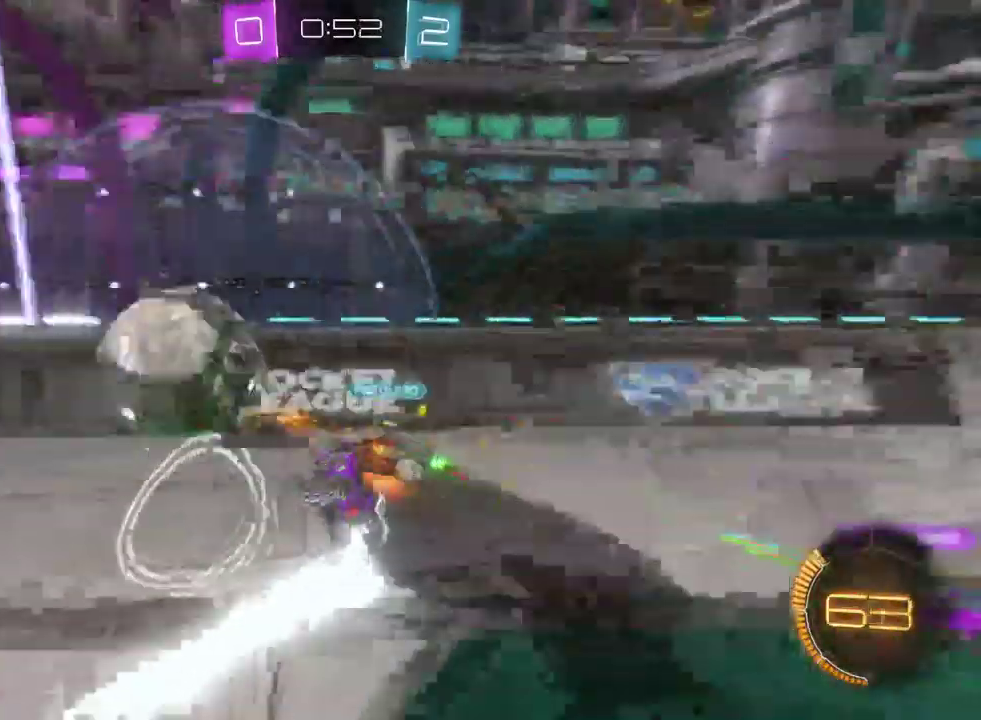
{"buttons": ["R2"], "left_stick": "left", "right_stick": "center", "events": [[50, "left_stick", "center"], [350, "left_stick", "left"]]}
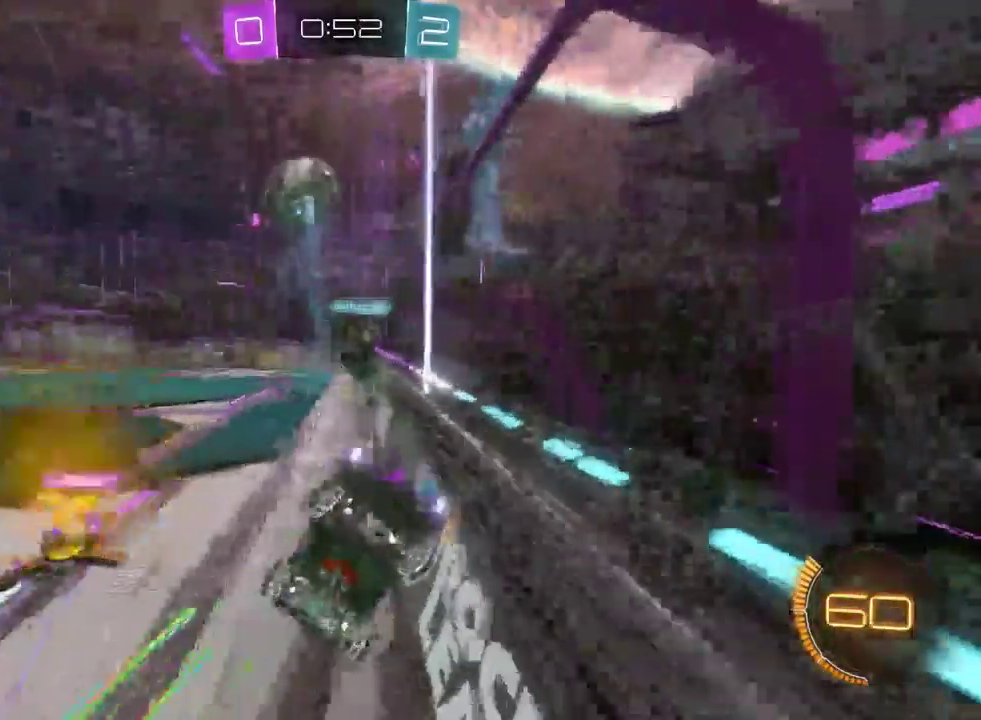
{"buttons": ["R2"], "left_stick": "left", "right_stick": "center", "events": []}
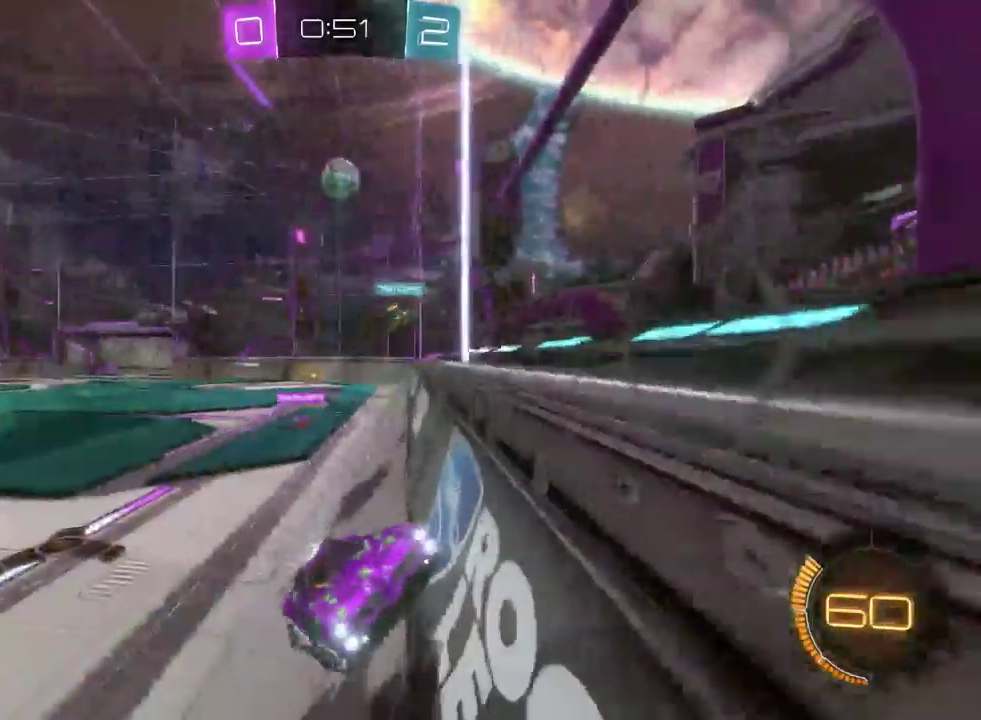
{"buttons": ["R2"], "left_stick": "left", "right_stick": "center", "events": [[183, "SQUARE", "down"], [283, "SQUARE", "up"]]}
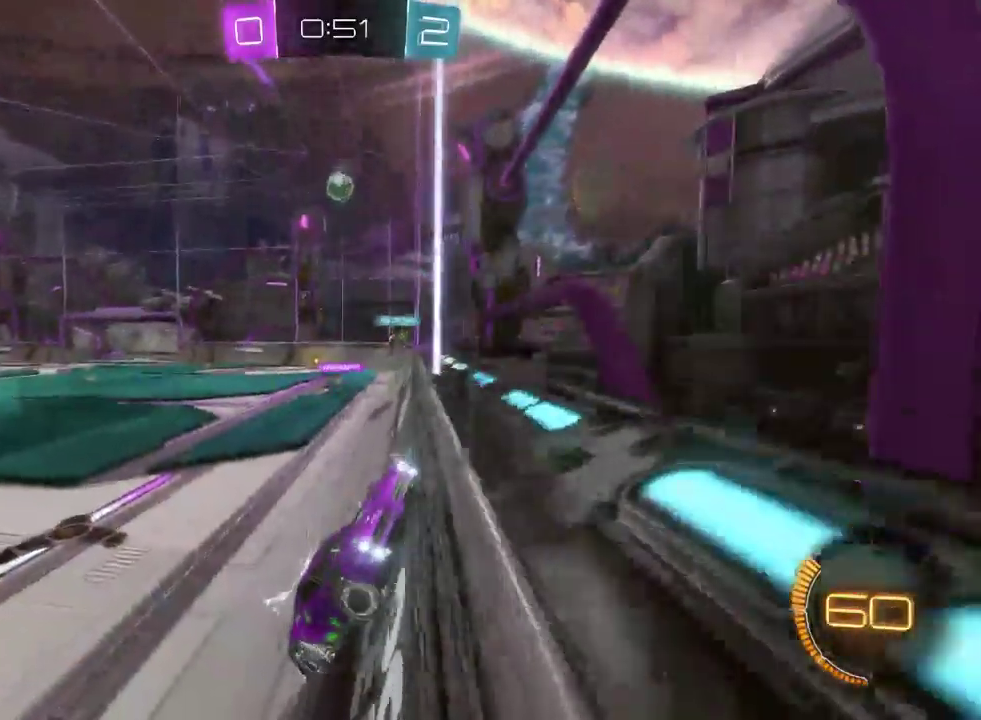
{"buttons": ["R2"], "left_stick": "left", "right_stick": "center", "events": [[17, "SQUARE", "down"], [150, "SQUARE", "up"]]}
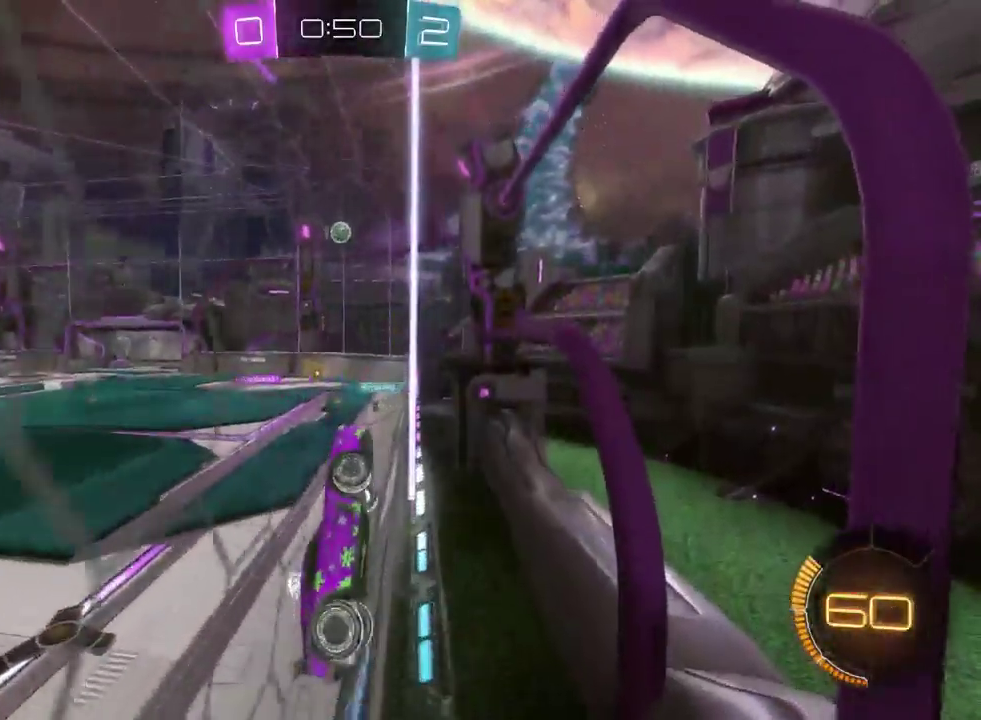
{"buttons": ["R2"], "left_stick": "center", "right_stick": "center", "events": [[367, "left_stick", "center"]]}
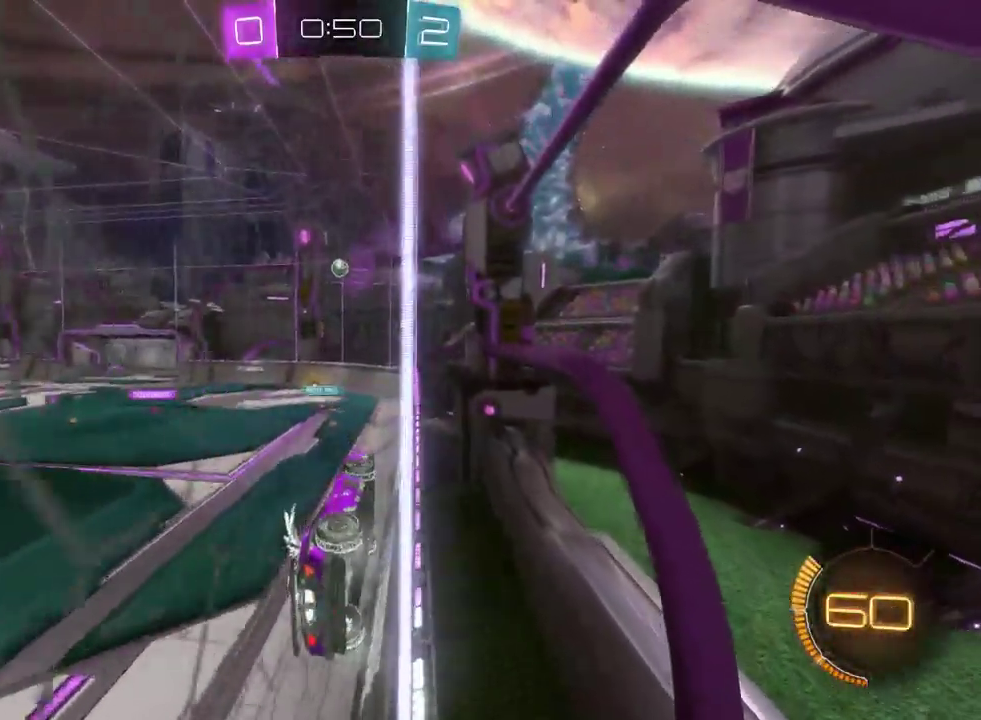
{"buttons": ["R2"], "left_stick": "down-right", "right_stick": "center", "events": [[283, "left_stick", "down-right"]]}
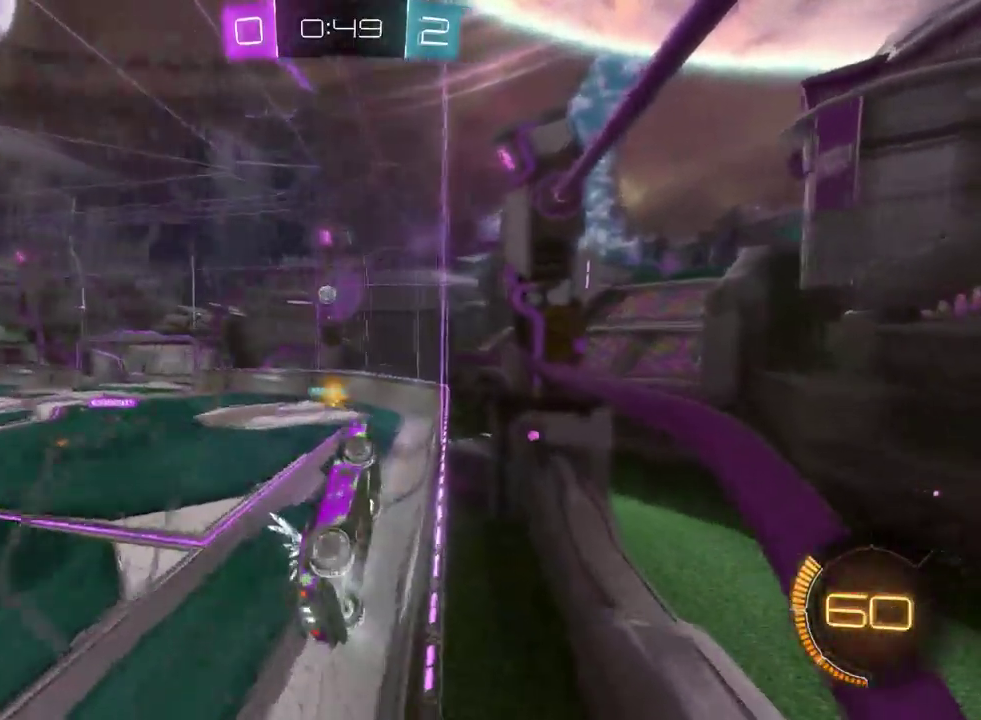
{"buttons": ["R2"], "left_stick": "center", "right_stick": "center", "events": [[17, "left_stick", "center"]]}
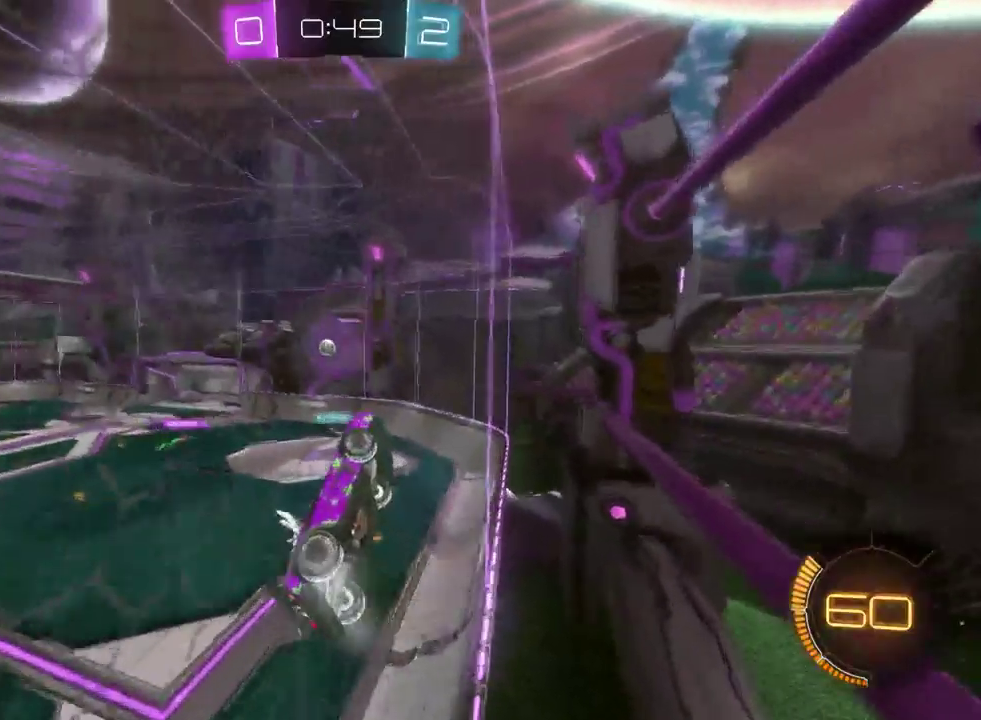
{"buttons": ["R2"], "left_stick": "left", "right_stick": "center", "events": [[33, "left_stick", "left"]]}
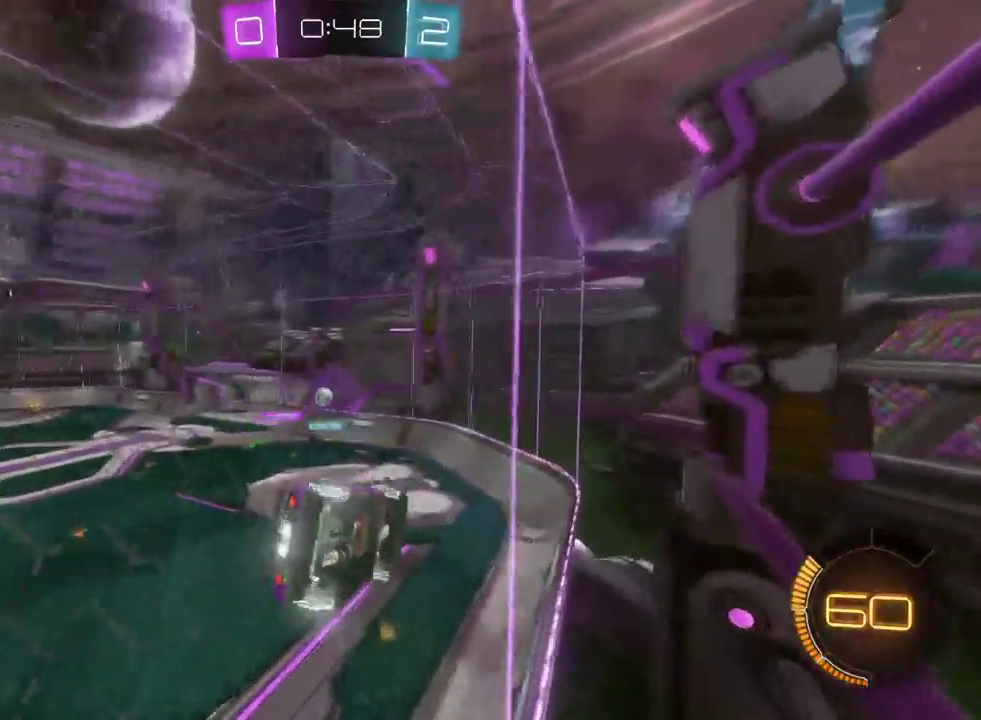
{"buttons": ["R2"], "left_stick": "center", "right_stick": "center", "events": [[167, "left_stick", "center"]]}
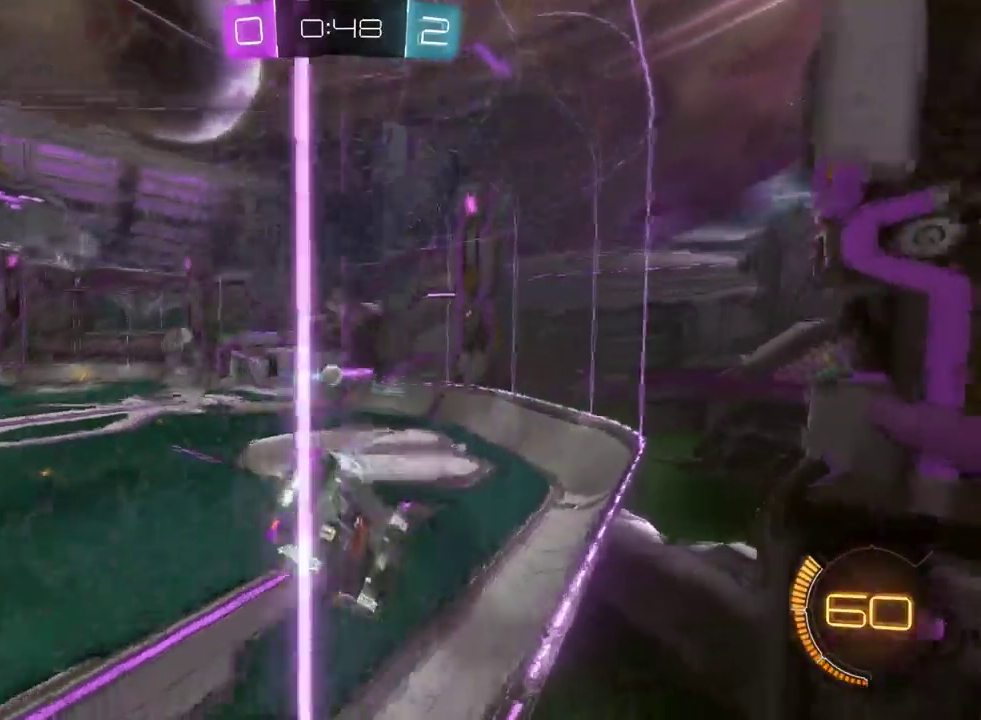
{"buttons": ["R2"], "left_stick": "center", "right_stick": "center", "events": []}